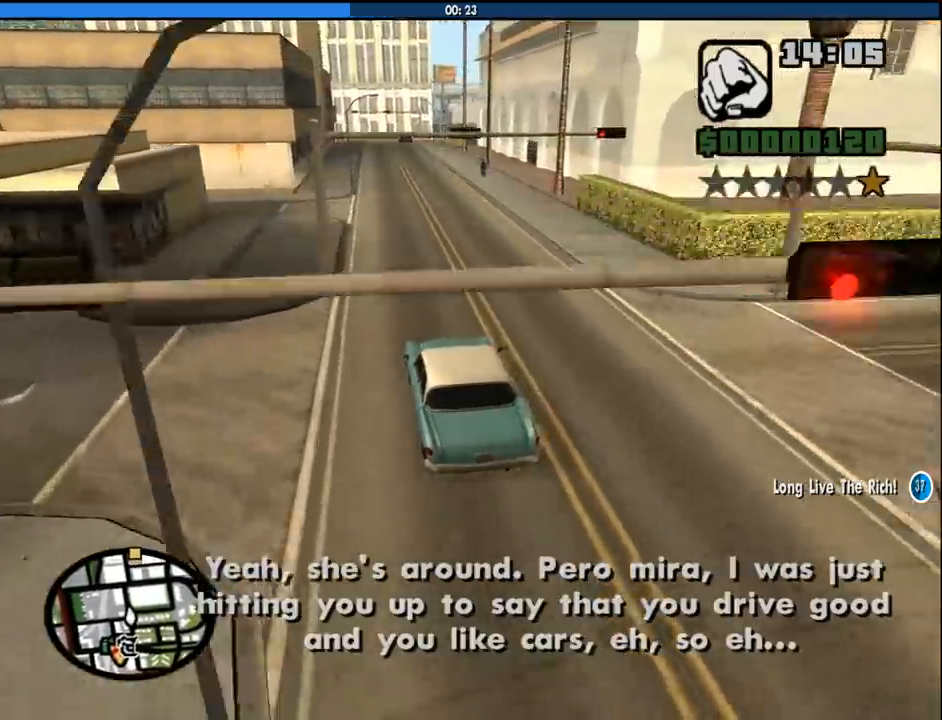
Gameplay with keyboard and mouse; each line is a JSON object with the keys and mouse buttons held at the frame after it. "events" lists presses ("down") and releases ("up") of "1", "2", "3", "4", "5", "6", "8", "a", "alt", "c", "ctrl", "d", "down", "e", "escape", "f", "f1", "f2", "f3", "g", "h", "left", "num2", "q", "r", "right", "s", "shift", "space", "tab", "up", "v", "w", "x", "z", "mouse_left", "mouse_middle", "mouse_right", "mouse_wheel_up" and "mouse_wheel_down" between this image and that frame as [ms after this image, input, new state], when the widget could be followed in between. "mouse_left", "mouse_middle", "mouse_right", "mouse_wheel_up", "mouse_wheel_down" = the "left", "middle", "right", "wheel_up", "wheel_down" buttons of the "mouse" list. No other keys are recorded. Mouse movement is not recorded.
{"keys": ["w"], "mouse": [], "events": []}
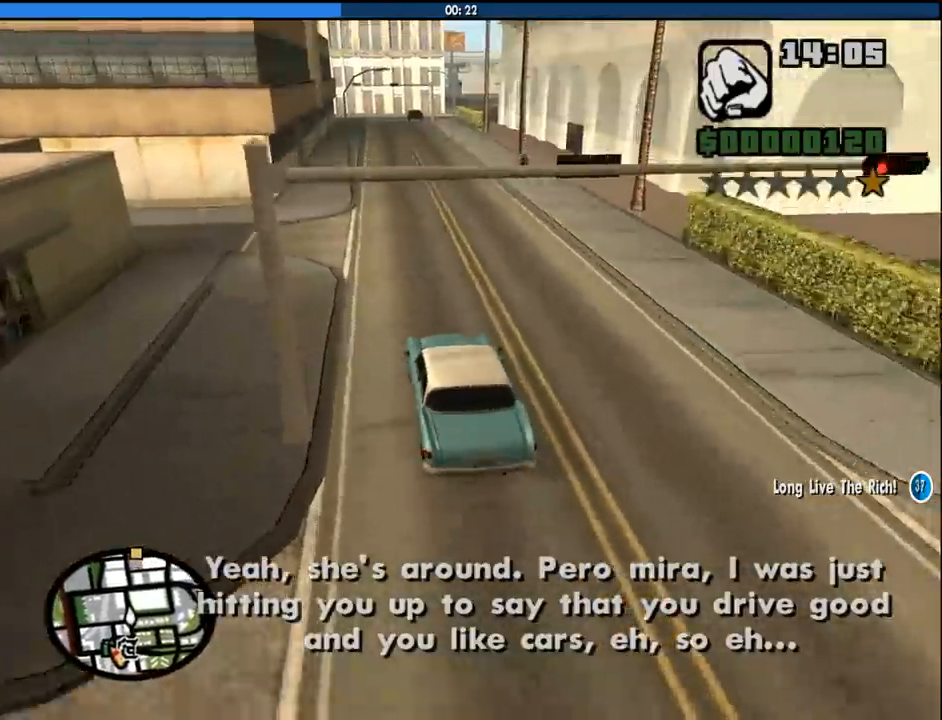
{"keys": ["w"], "mouse": [], "events": []}
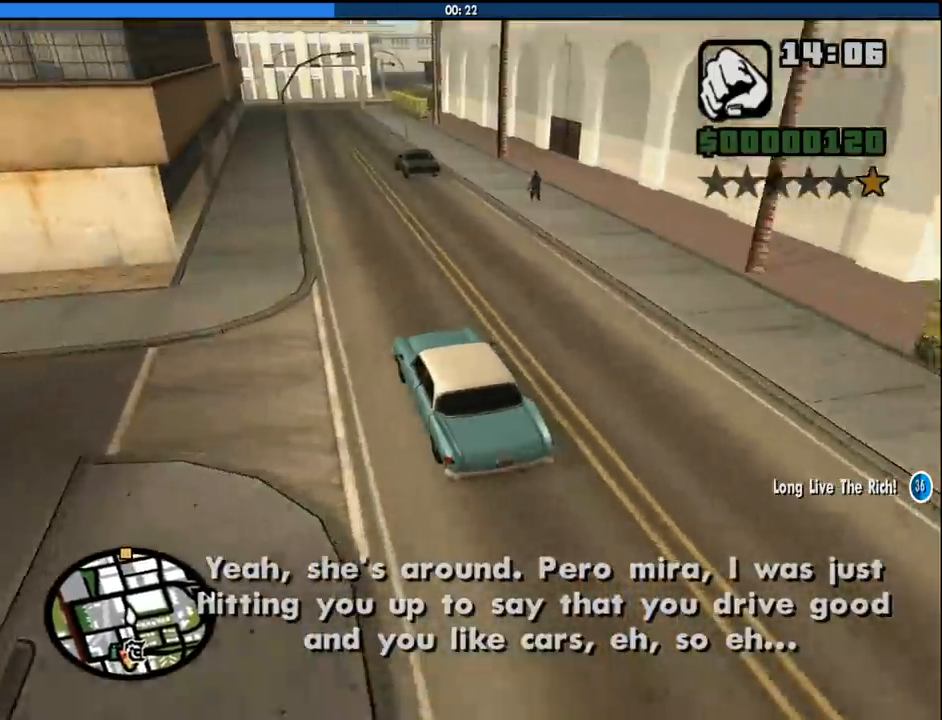
{"keys": ["w"], "mouse": [], "events": []}
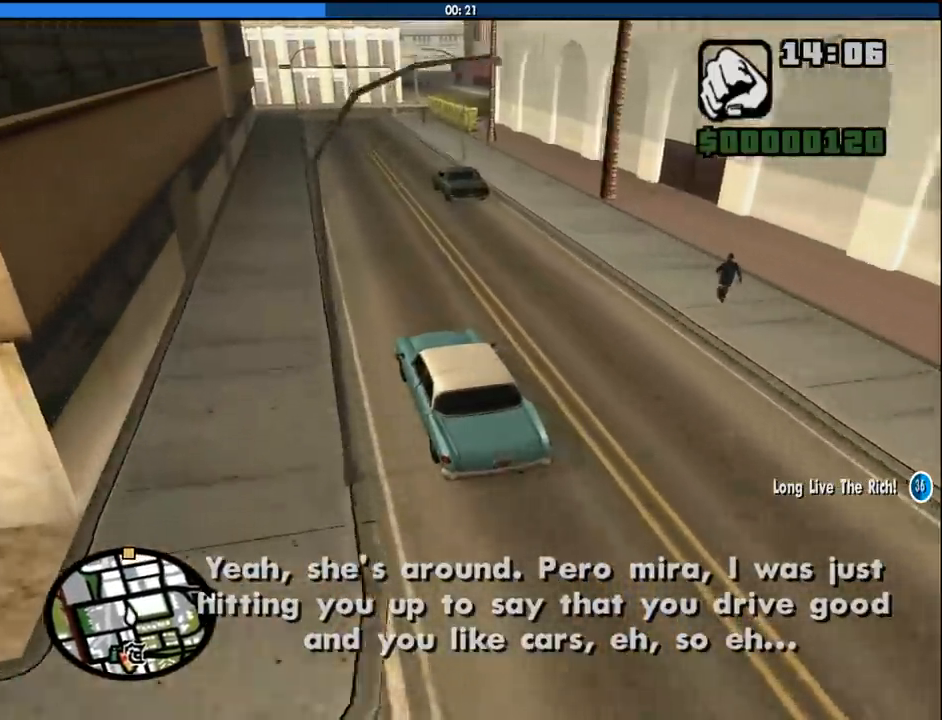
{"keys": ["w"], "mouse": [], "events": []}
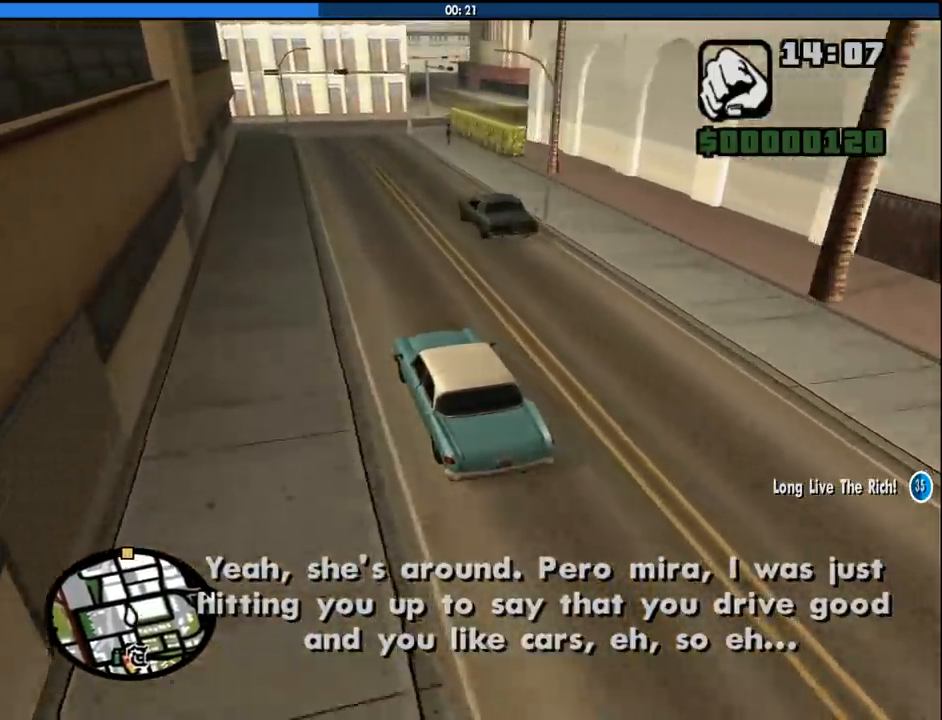
{"keys": ["w"], "mouse": [], "events": []}
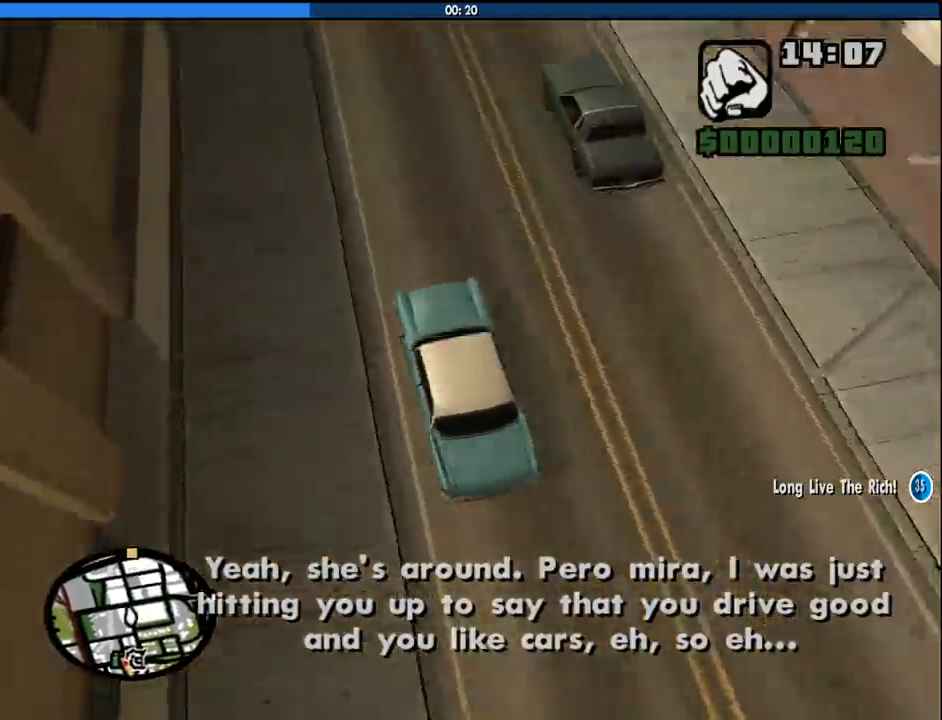
{"keys": ["d", "w"], "mouse": [], "events": [[100, "d", "down"], [383, "d", "up"], [467, "d", "down"]]}
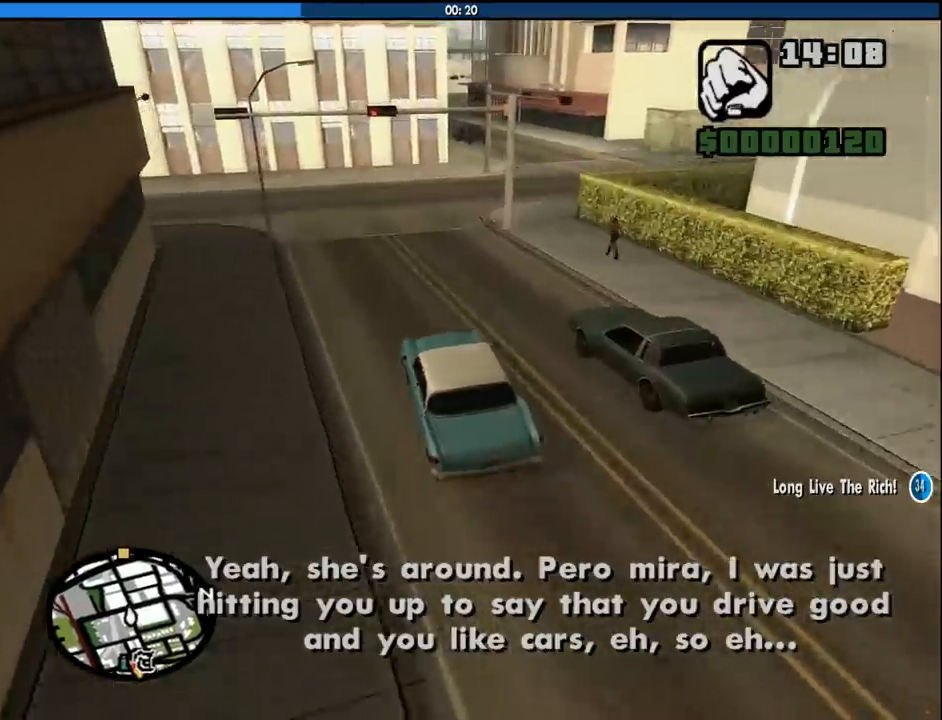
{"keys": ["w"], "mouse": [], "events": [[67, "w", "up"], [300, "d", "up"], [450, "w", "down"]]}
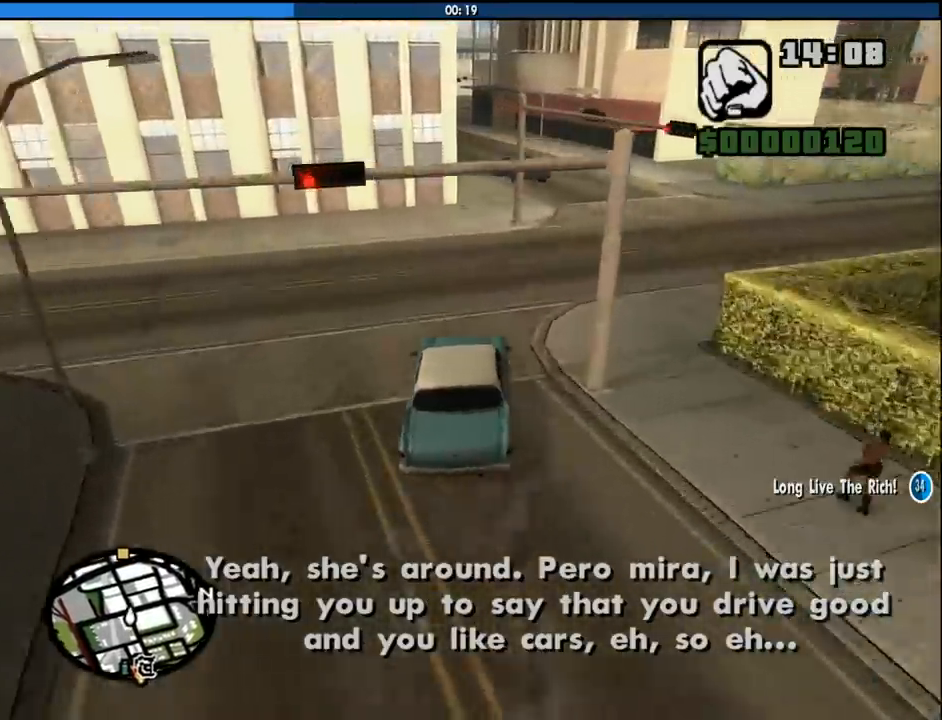
{"keys": ["w"], "mouse": [], "events": [[267, "d", "down"], [500, "d", "up"]]}
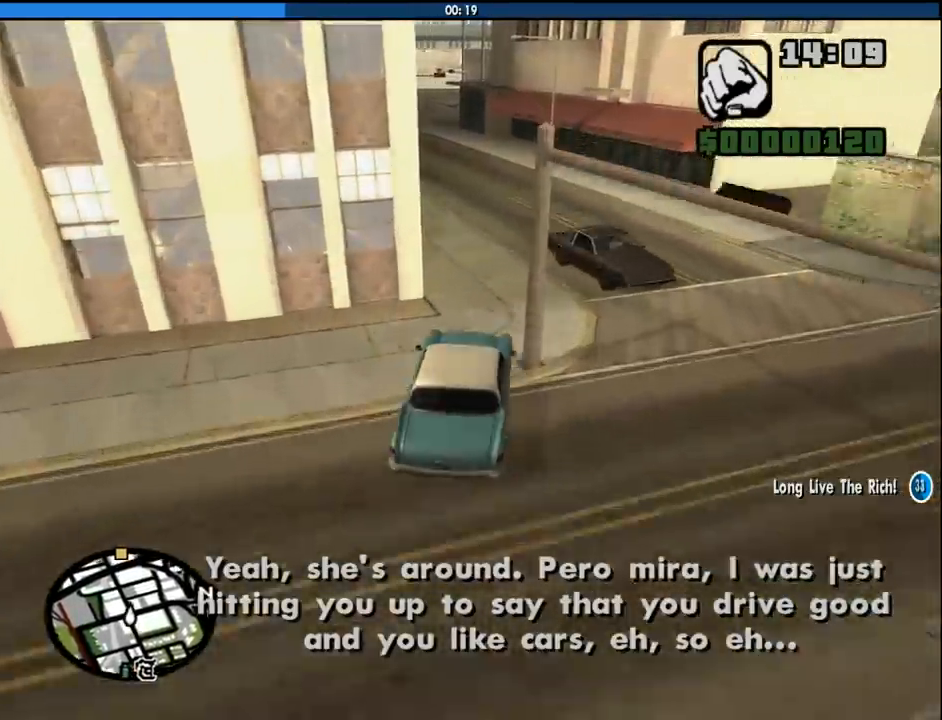
{"keys": ["a", "w"], "mouse": [], "events": [[50, "a", "down"], [333, "a", "up"], [483, "a", "down"]]}
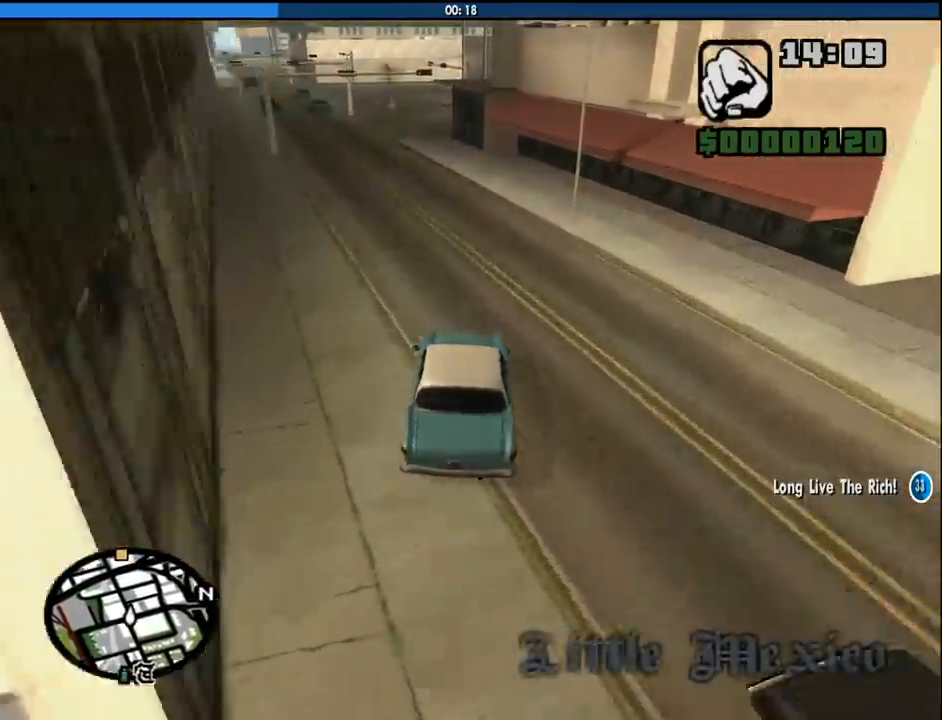
{"keys": ["a", "w"], "mouse": [], "events": [[350, "a", "up"], [483, "a", "down"]]}
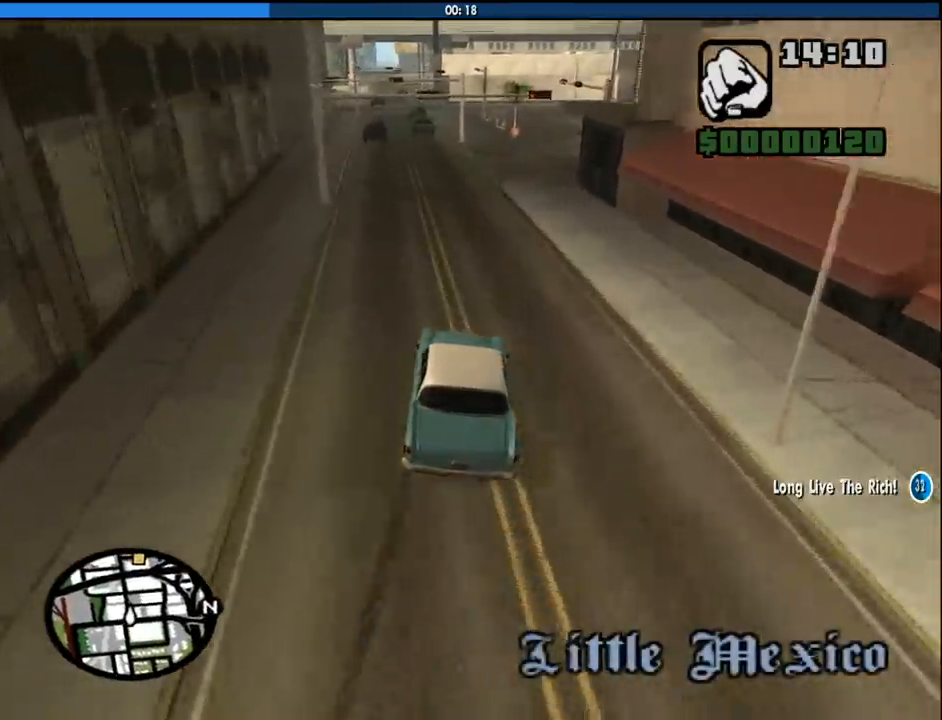
{"keys": ["w"], "mouse": [], "events": [[83, "a", "up"], [367, "a", "down"], [467, "a", "up"]]}
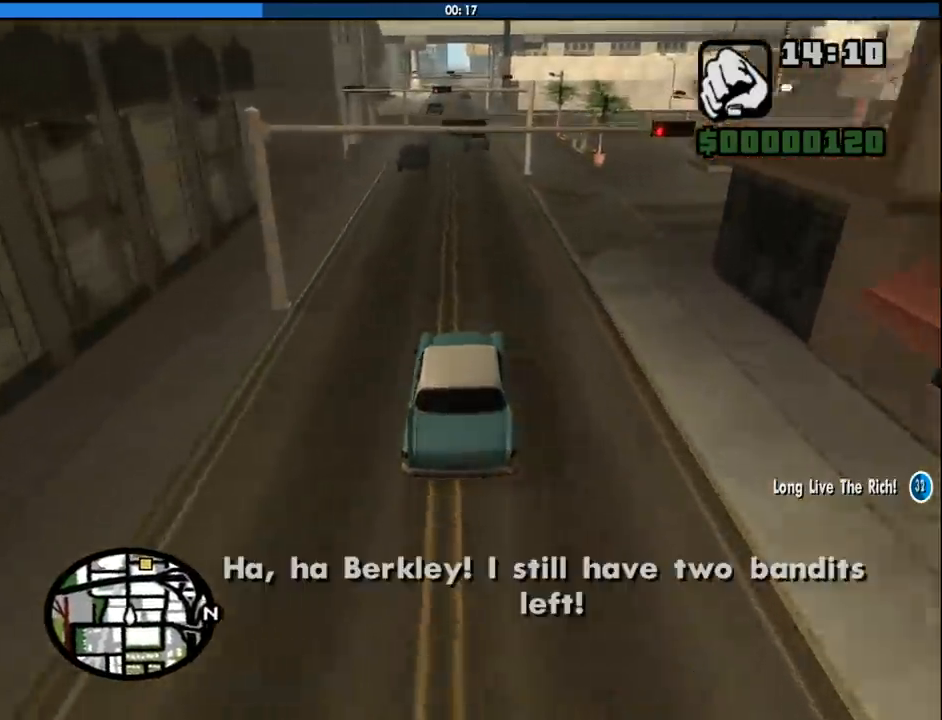
{"keys": ["w"], "mouse": [], "events": []}
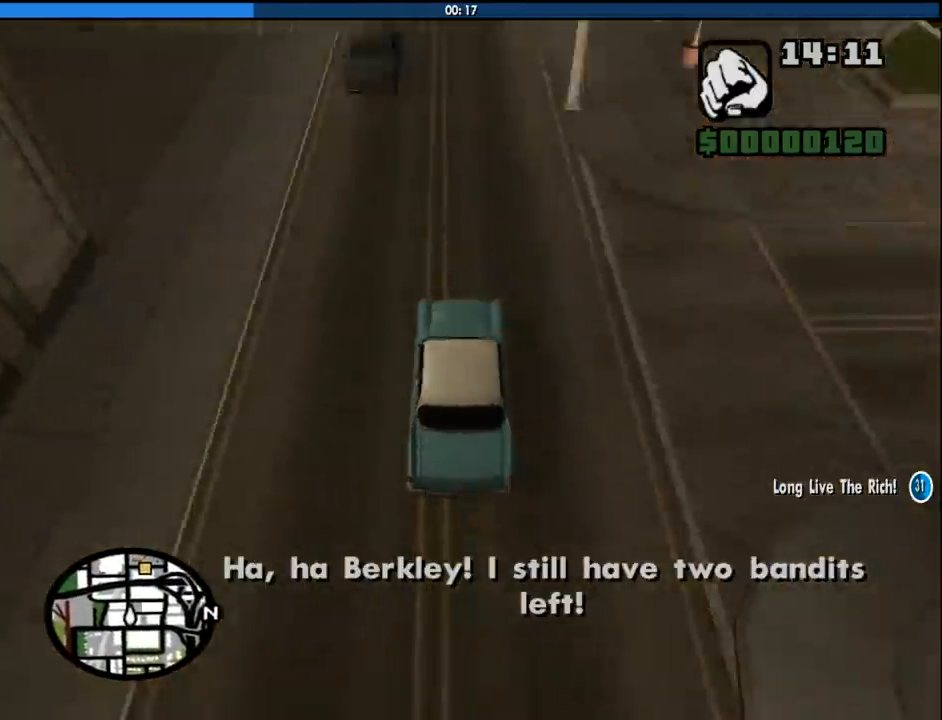
{"keys": ["a", "w"], "mouse": [], "events": [[167, "a", "down"], [300, "a", "up"], [483, "a", "down"]]}
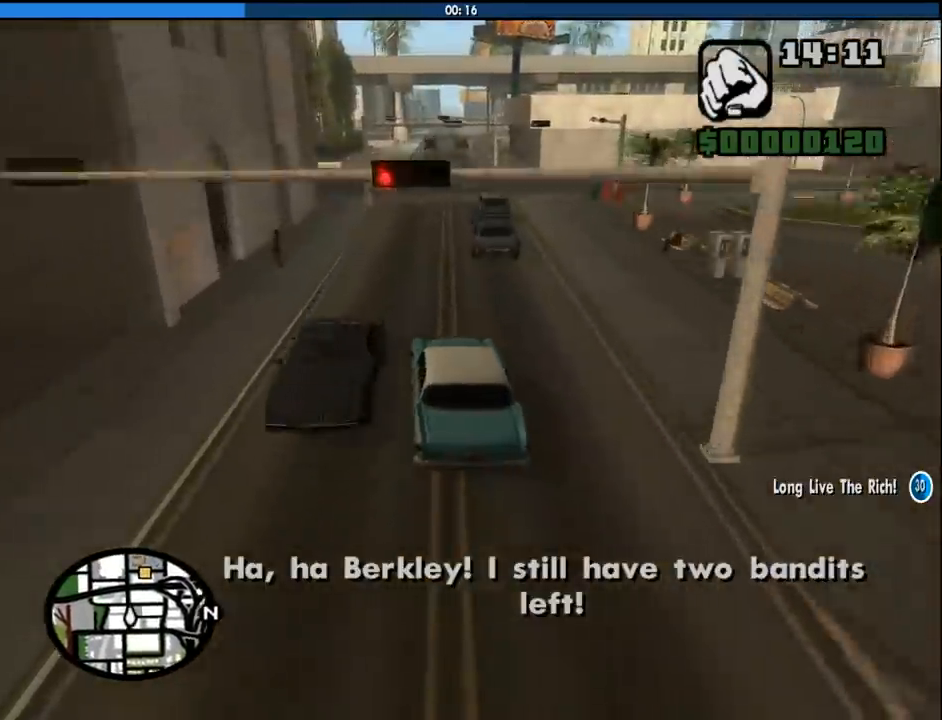
{"keys": ["d", "w"], "mouse": [], "events": [[183, "a", "up"], [217, "d", "down"]]}
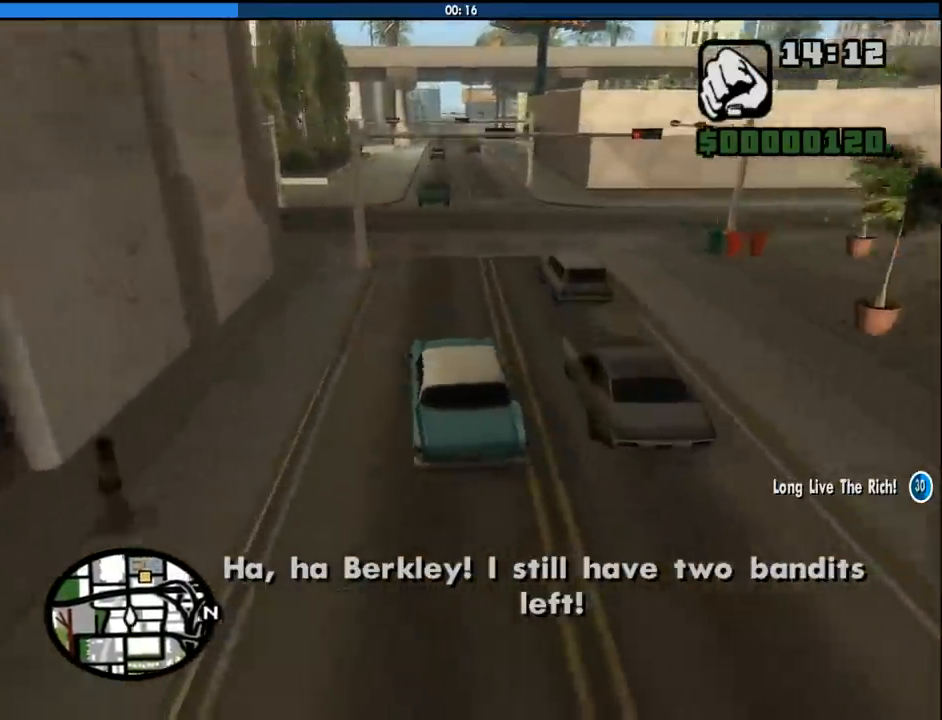
{"keys": ["a", "w"], "mouse": [], "events": [[233, "d", "up"], [383, "a", "down"]]}
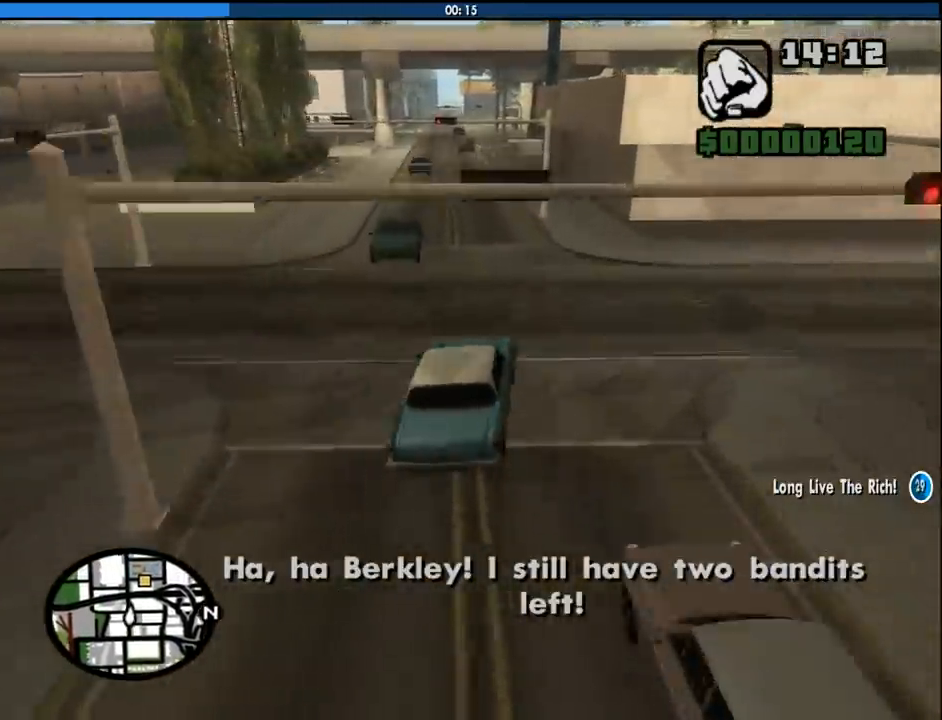
{"keys": ["w"], "mouse": [], "events": [[17, "a", "up"], [300, "a", "down"], [483, "a", "up"]]}
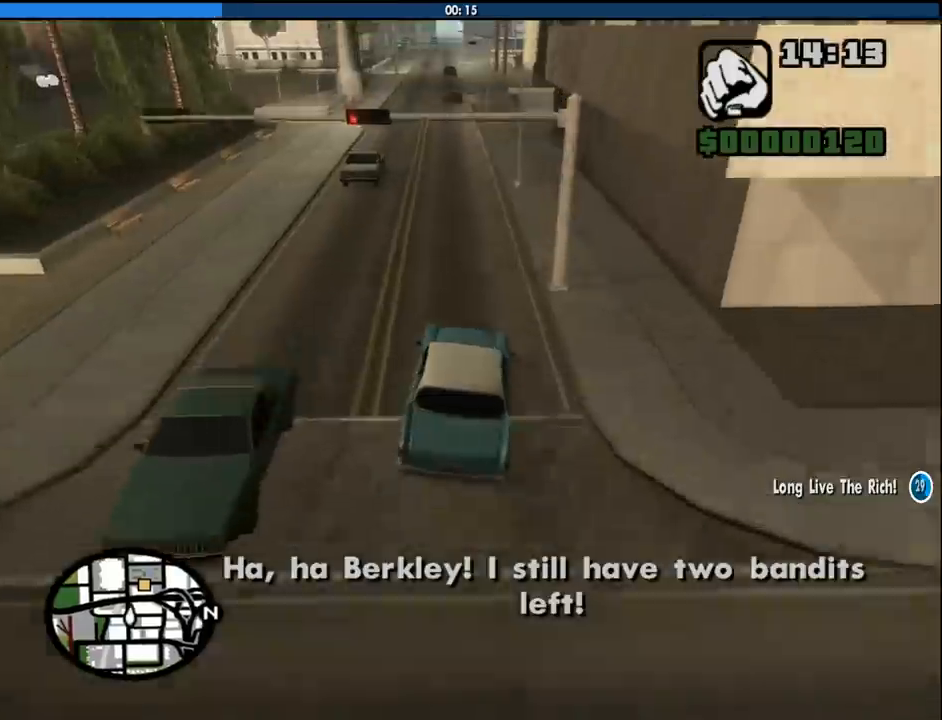
{"keys": ["w"], "mouse": [], "events": [[267, "a", "down"], [417, "a", "up"]]}
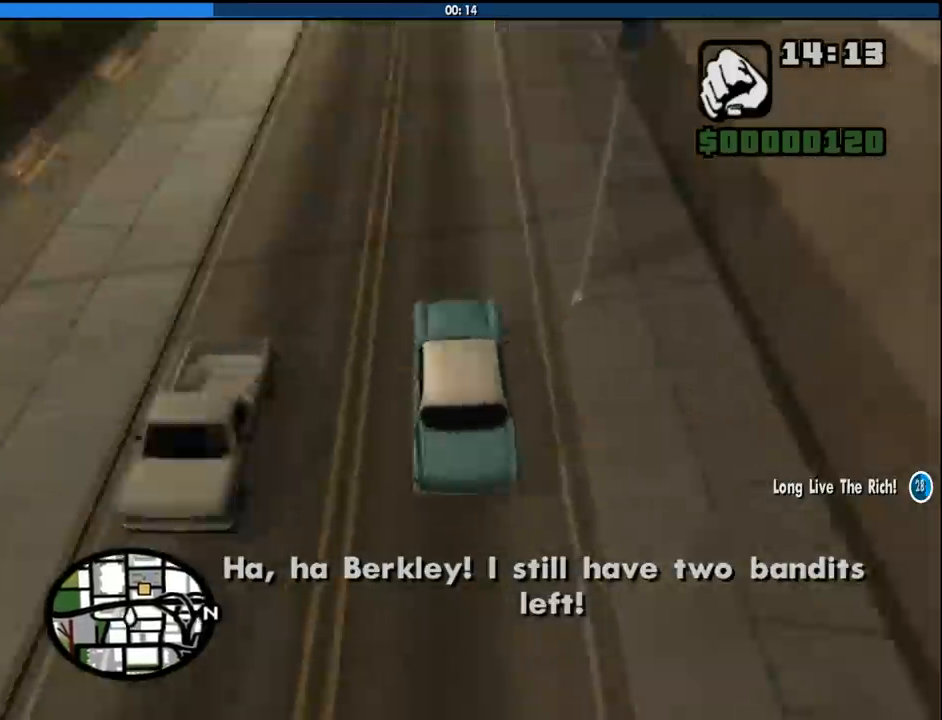
{"keys": ["w"], "mouse": [], "events": []}
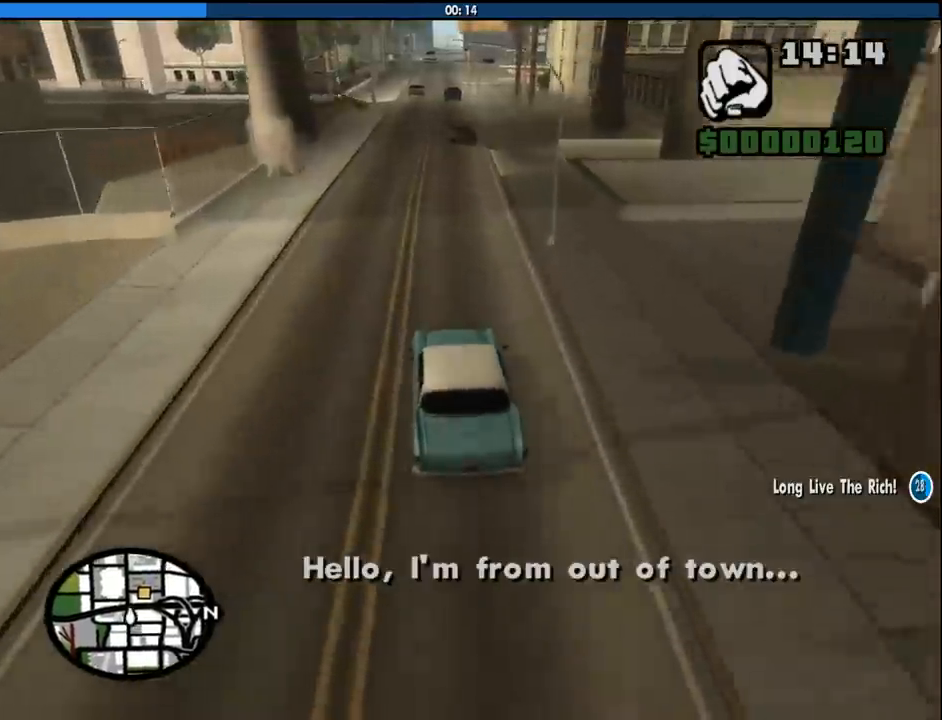
{"keys": ["w"], "mouse": [], "events": []}
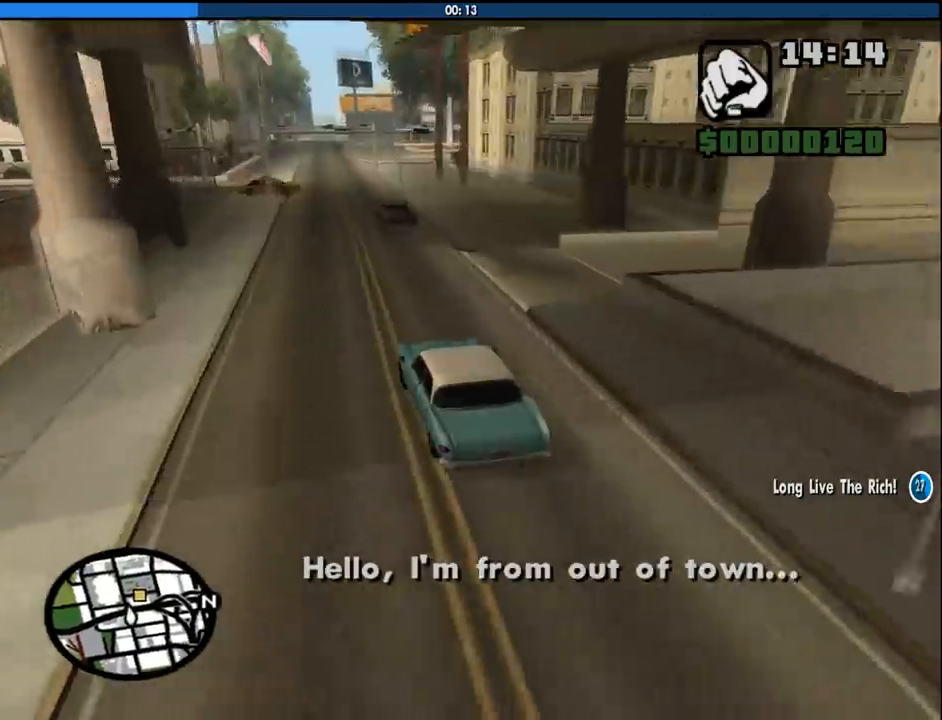
{"keys": ["w"], "mouse": [], "events": [[317, "d", "down"], [367, "d", "up"]]}
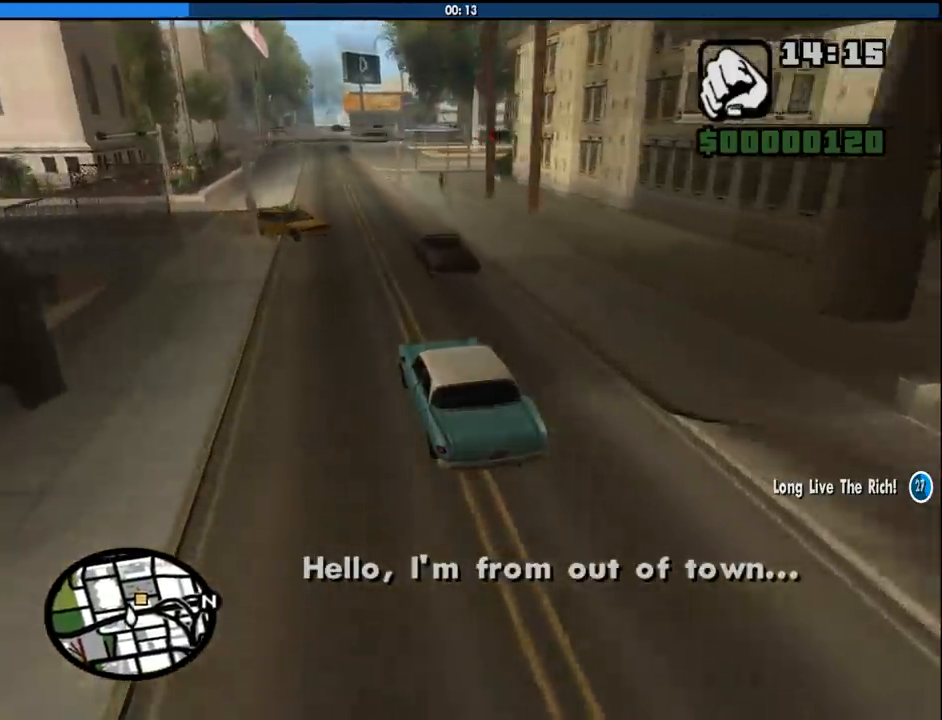
{"keys": [], "mouse": [], "events": [[233, "a", "down"], [333, "a", "up"], [383, "w", "up"]]}
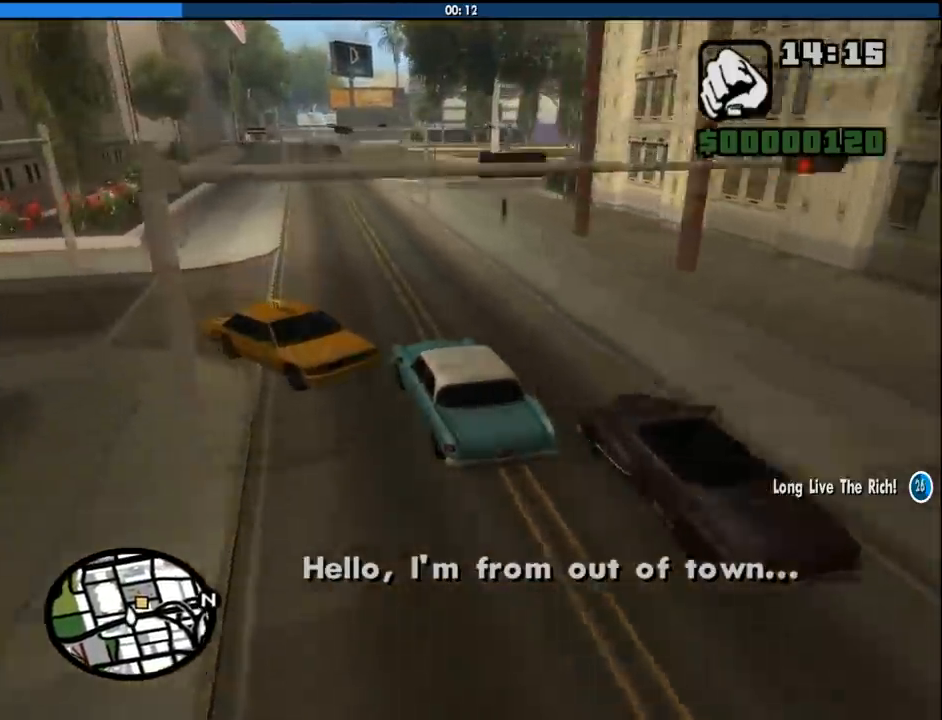
{"keys": ["d"], "mouse": [], "events": [[167, "s", "down"], [350, "d", "down"], [450, "s", "up"]]}
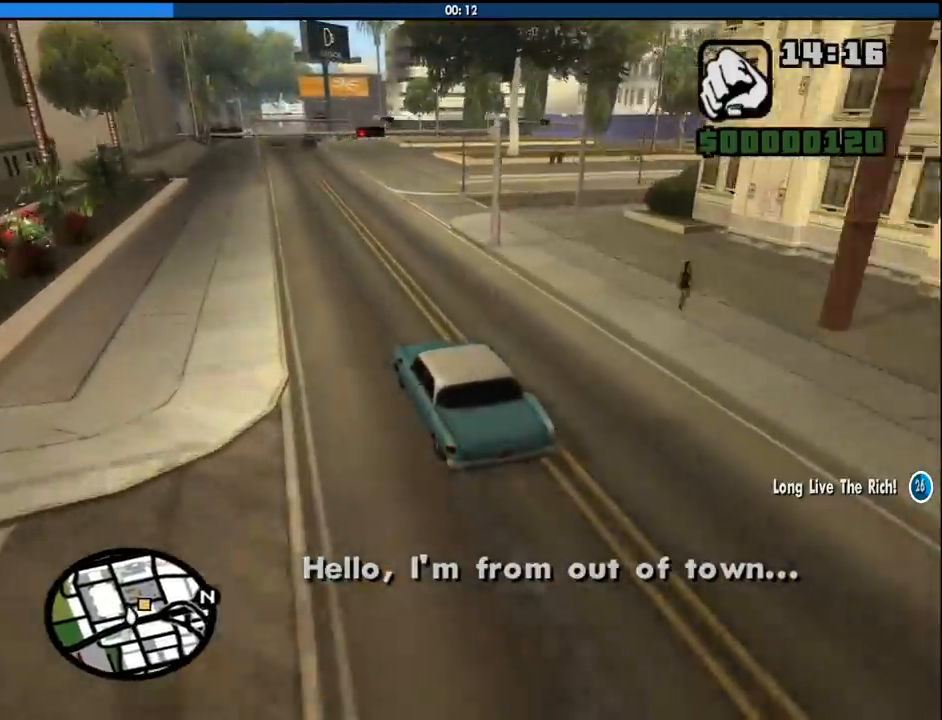
{"keys": ["d"], "mouse": [], "events": []}
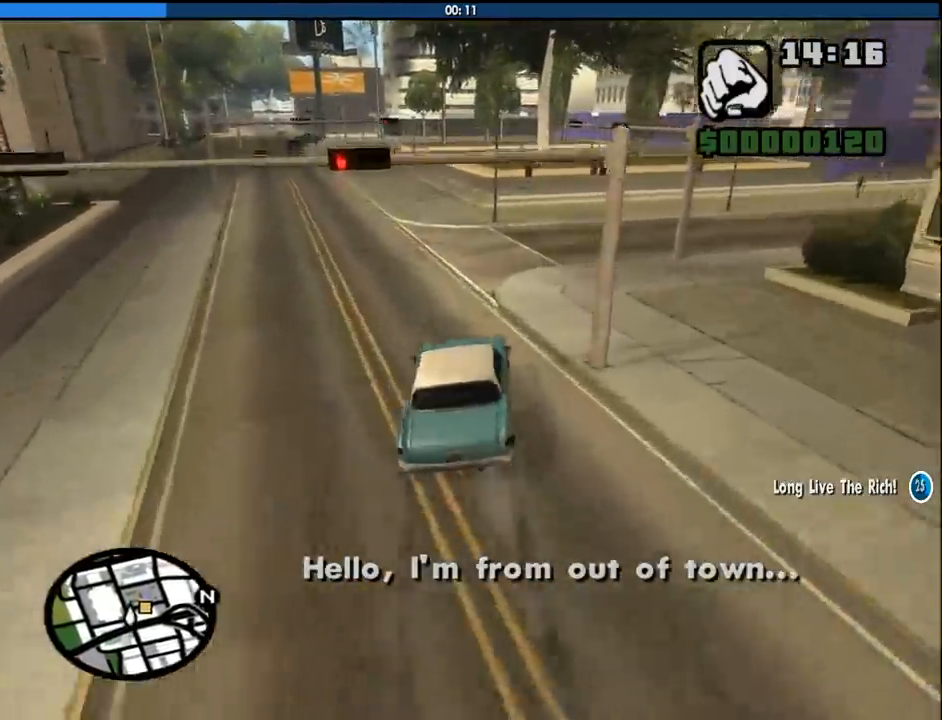
{"keys": ["d"], "mouse": [], "events": []}
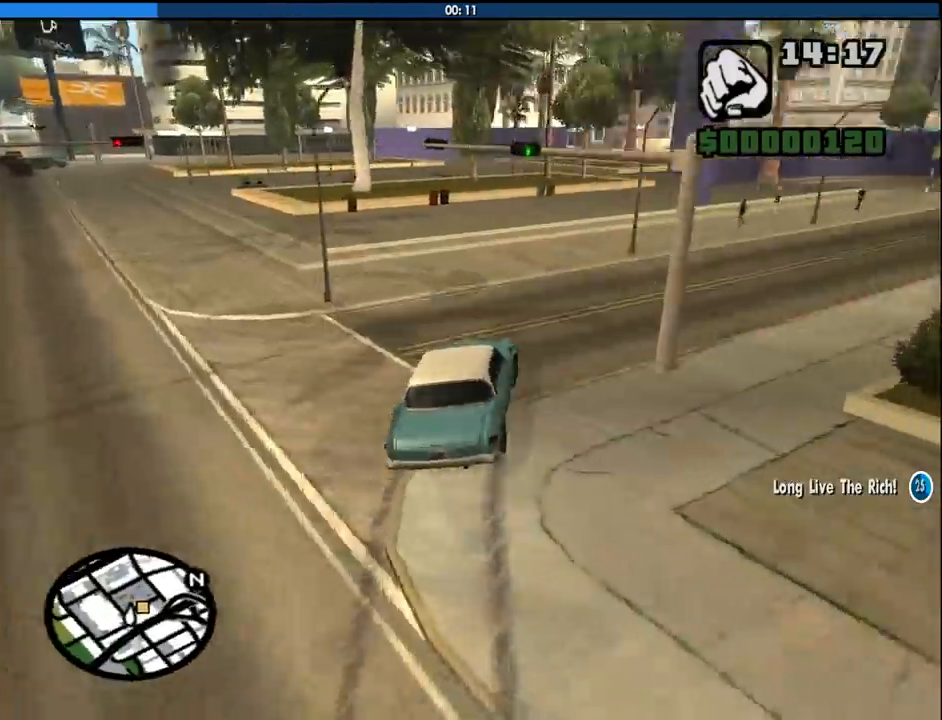
{"keys": ["d", "s"], "mouse": [], "events": [[67, "w", "down"], [117, "a", "down"], [117, "d", "up"], [250, "d", "down"], [300, "a", "up"], [300, "w", "up"], [400, "s", "down"]]}
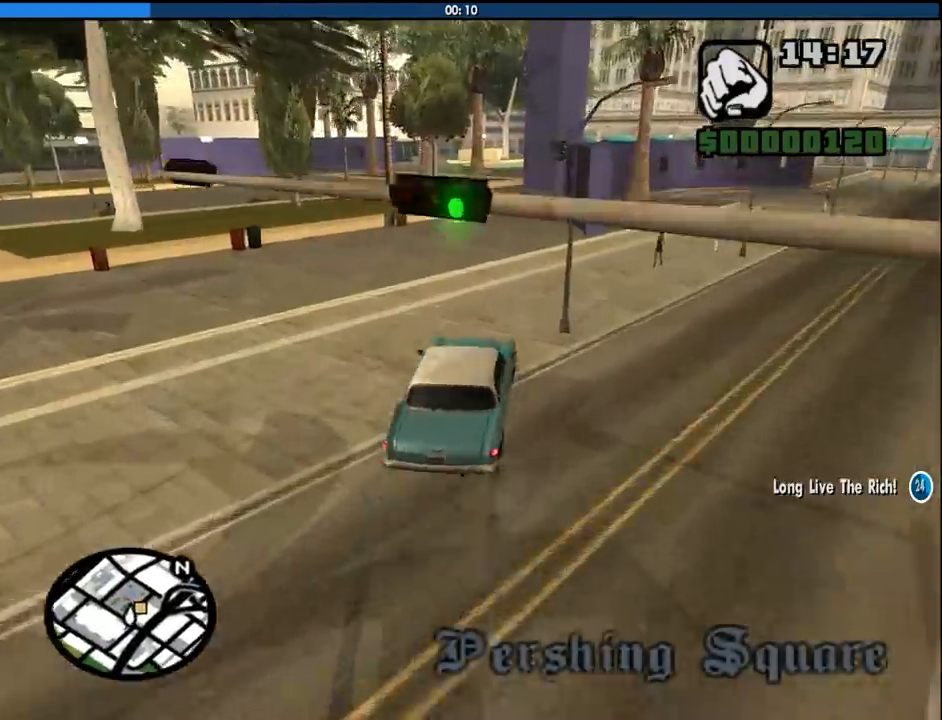
{"keys": ["d", "w"], "mouse": [], "events": [[33, "d", "up"], [83, "d", "down"], [183, "s", "up"], [417, "w", "down"]]}
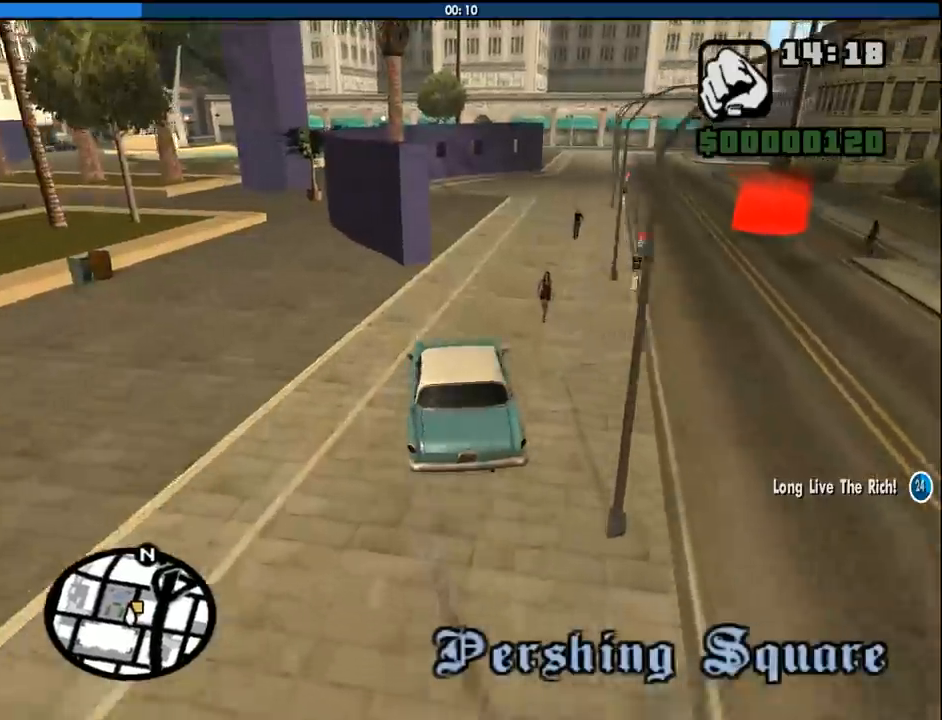
{"keys": ["d", "w"], "mouse": [], "events": []}
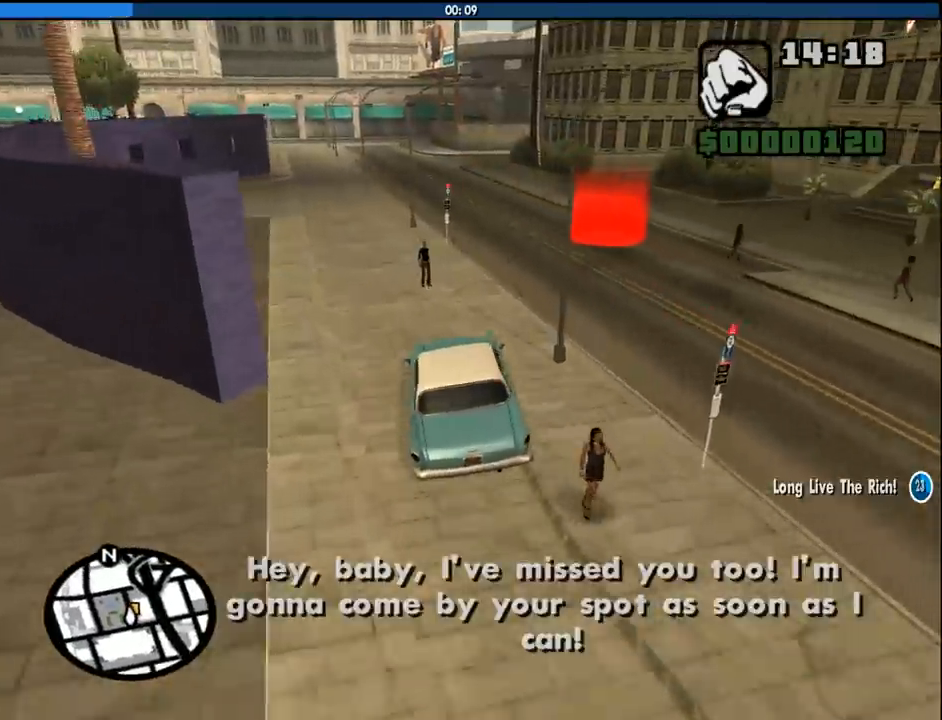
{"keys": ["a", "w"], "mouse": [], "events": [[450, "d", "up"], [483, "a", "down"]]}
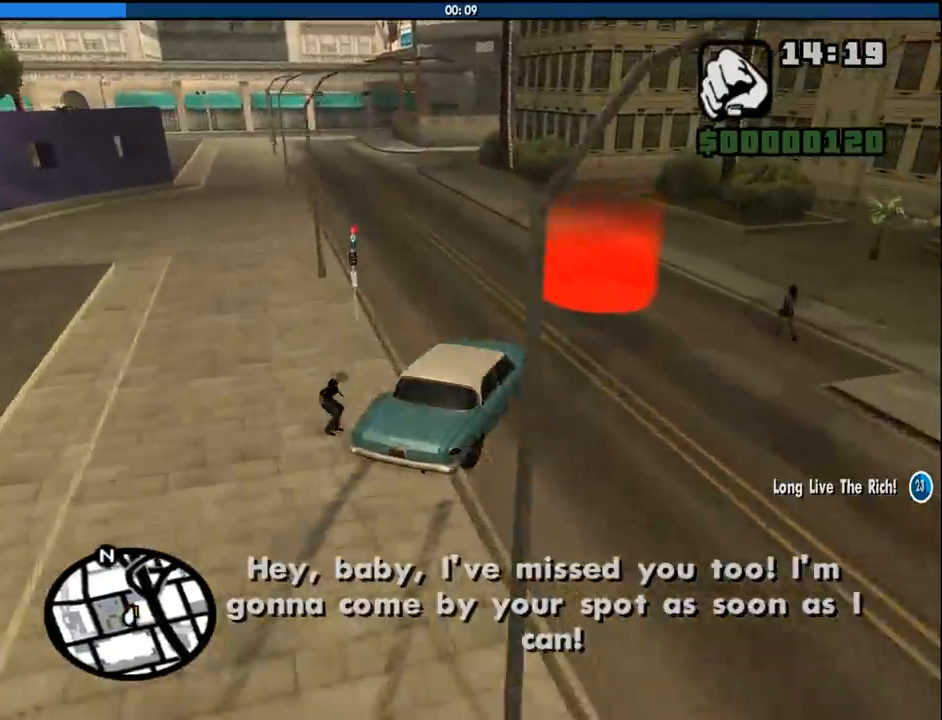
{"keys": ["d", "space"], "mouse": [], "events": [[417, "w", "up"], [450, "a", "up"], [450, "d", "down"], [450, "space", "down"]]}
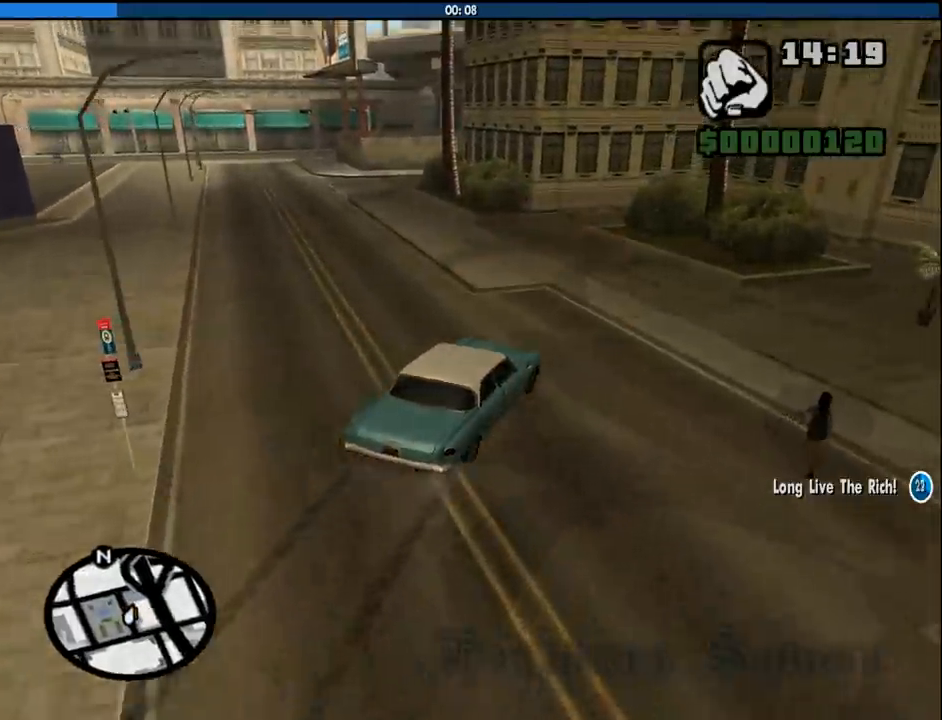
{"keys": ["a", "space", "w"], "mouse": [], "events": [[50, "a", "down"], [50, "d", "up"], [50, "space", "up"], [100, "w", "down"], [150, "w", "up"], [200, "a", "up"], [200, "d", "down"], [200, "space", "down"], [283, "a", "down"], [283, "d", "up"], [283, "space", "up"], [283, "w", "down"], [383, "a", "up"], [383, "w", "up"], [433, "space", "down"], [467, "a", "down"], [467, "w", "down"]]}